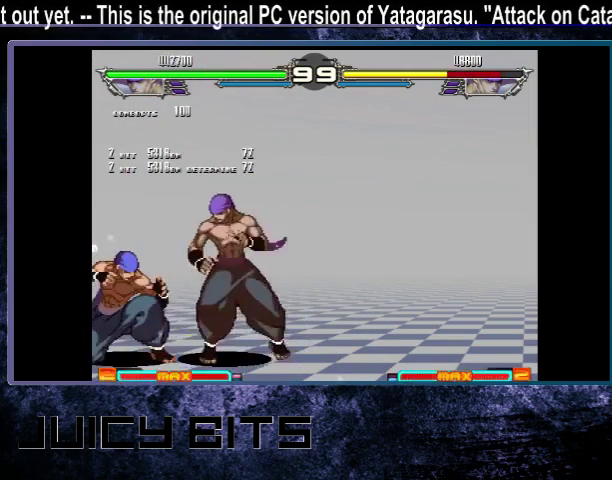
Gameplay with a controller (arcade stick); each line is a JSON object with the inputs held at the frame after it (dt_ms = milliseconds from this image to that frame). "events" lists button and stick changes between this image and that frame as [ms after this image, input, new state], when the widget could be followed in between. Not read: A B C DPAD_DOWN L3 R3.
{"dt_ms": 500, "buttons": [], "events": [[233, "DPAD_LEFT", "up"]]}
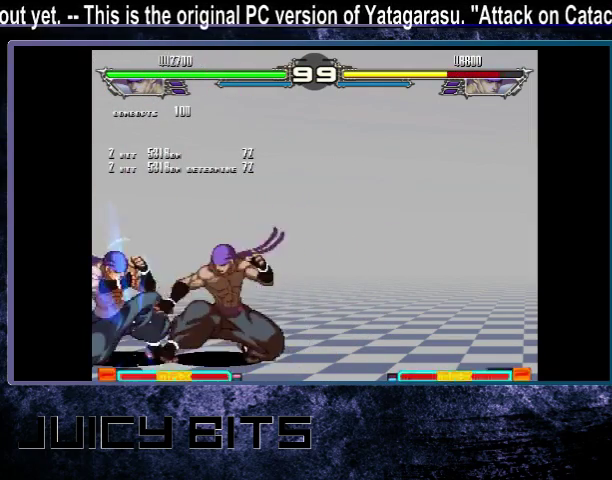
{"dt_ms": 300, "buttons": [], "events": []}
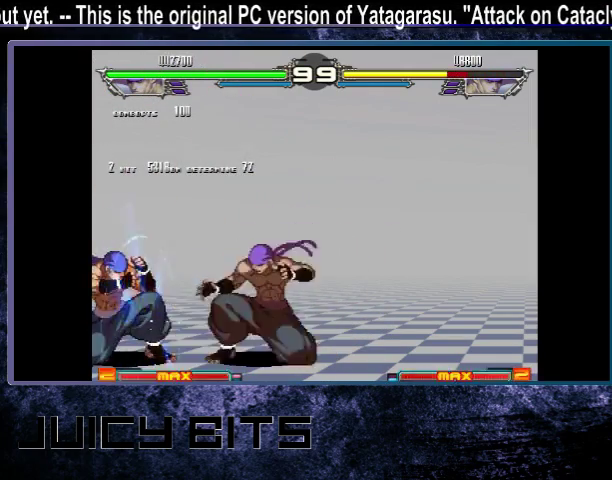
{"dt_ms": 500, "buttons": [], "events": [[33, "DPAD_LEFT", "down"], [467, "DPAD_LEFT", "up"]]}
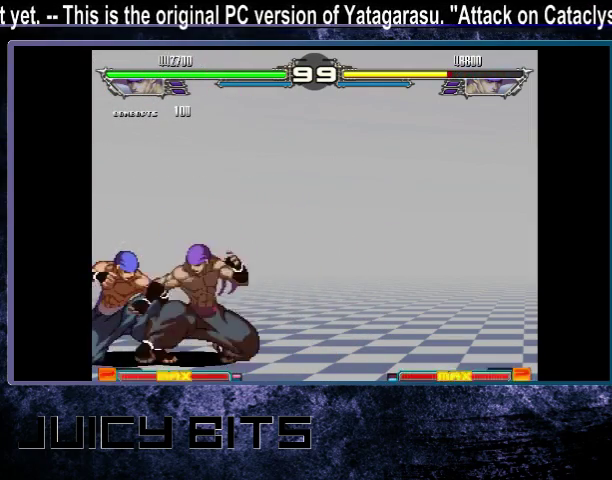
{"dt_ms": 700, "buttons": ["DPAD_LEFT"], "events": [[600, "DPAD_LEFT", "down"]]}
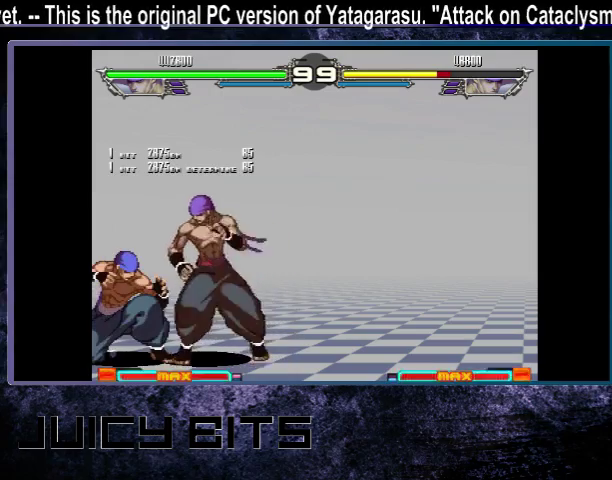
{"dt_ms": 300, "buttons": [], "events": [[233, "DPAD_LEFT", "up"]]}
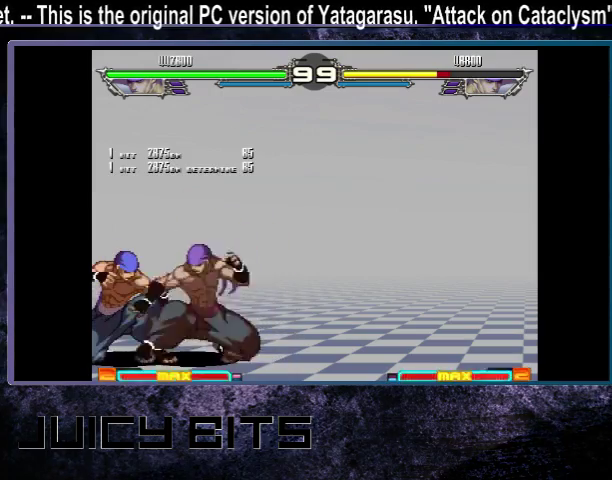
{"dt_ms": 600, "buttons": [], "events": []}
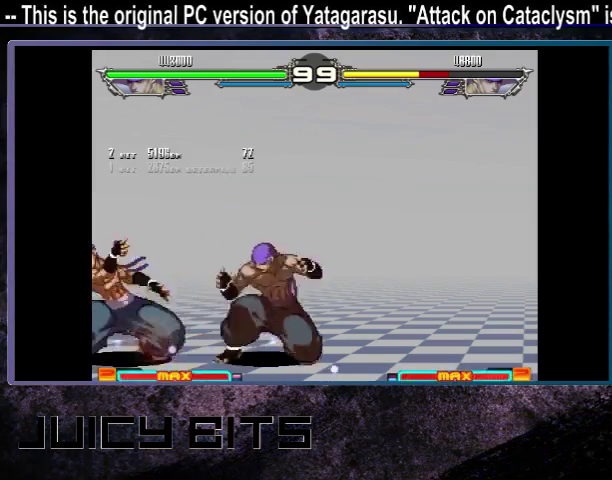
{"dt_ms": 600, "buttons": [], "events": [[33, "DPAD_LEFT", "down"], [533, "DPAD_LEFT", "up"]]}
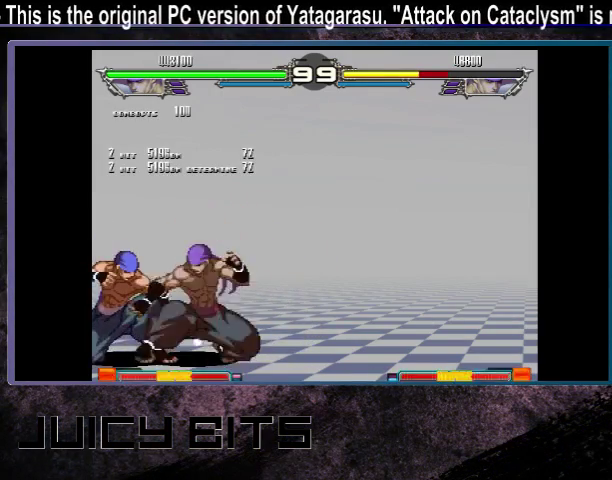
{"dt_ms": 500, "buttons": [], "events": []}
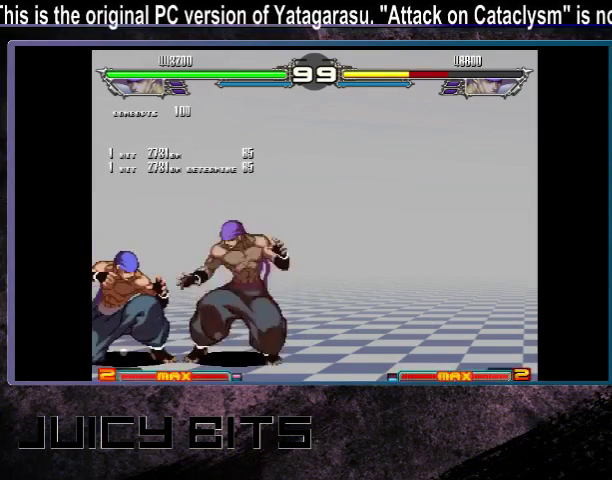
{"dt_ms": 500, "buttons": [], "events": [[100, "DPAD_LEFT", "down"], [433, "DPAD_LEFT", "up"]]}
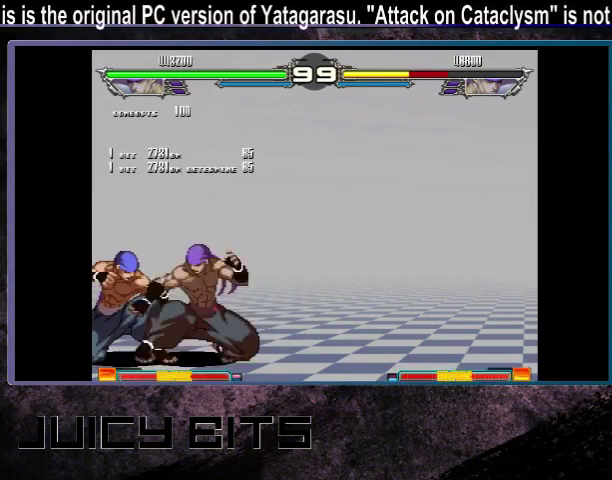
{"dt_ms": 500, "buttons": [], "events": [[400, "DPAD_LEFT", "down"], [467, "DPAD_LEFT", "up"]]}
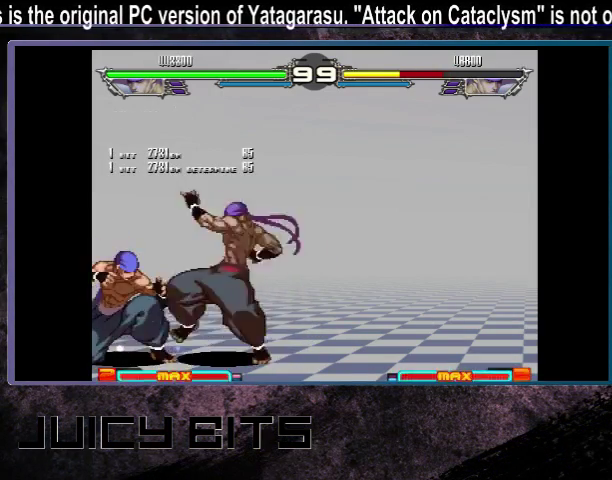
{"dt_ms": 500, "buttons": [], "events": []}
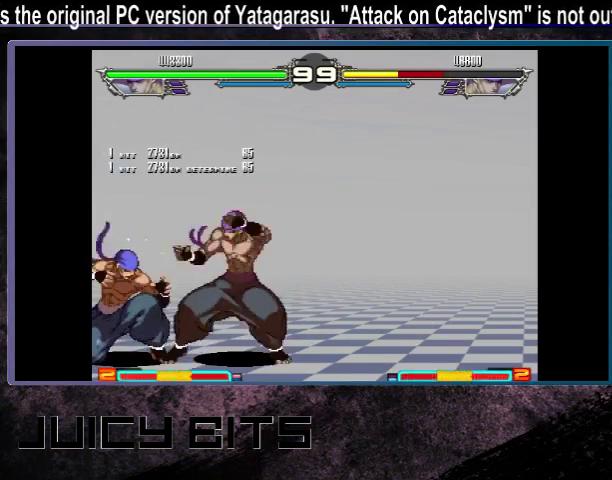
{"dt_ms": 500, "buttons": [], "events": [[33, "DPAD_LEFT", "down"], [433, "DPAD_LEFT", "up"]]}
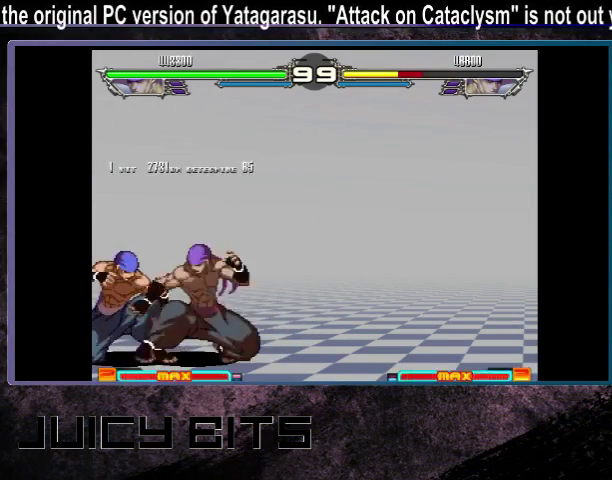
{"dt_ms": 400, "buttons": ["DPAD_DOWN_LEFT"], "events": [[400, "DPAD_DOWN_LEFT", "down"]]}
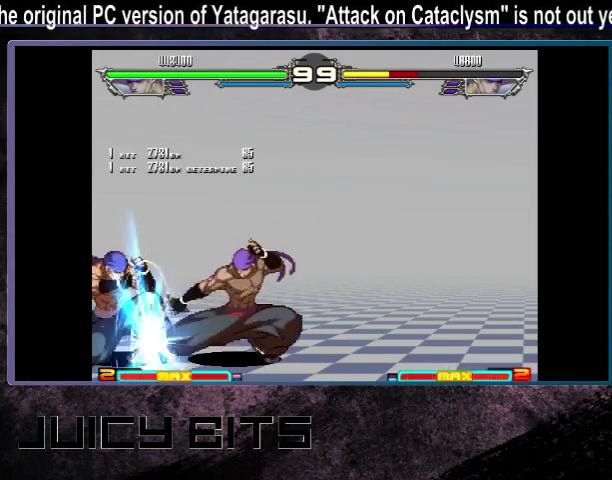
{"dt_ms": 600, "buttons": ["DPAD_LEFT"], "events": [[67, "DPAD_DOWN_LEFT", "up"], [567, "DPAD_LEFT", "down"]]}
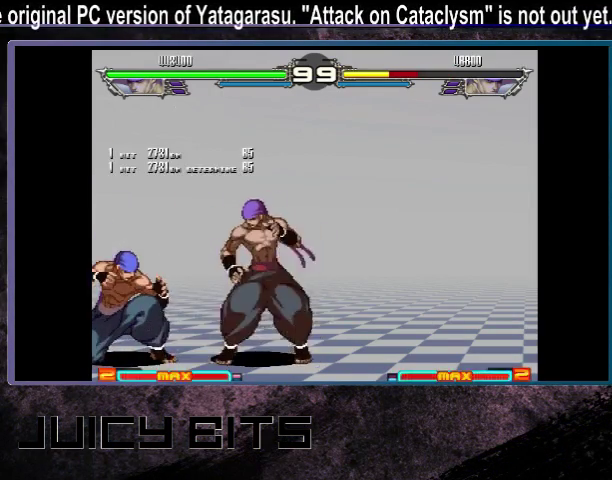
{"dt_ms": 500, "buttons": [], "events": [[300, "DPAD_LEFT", "up"], [400, "DPAD_DOWN_LEFT", "down"], [467, "DPAD_DOWN_LEFT", "up"]]}
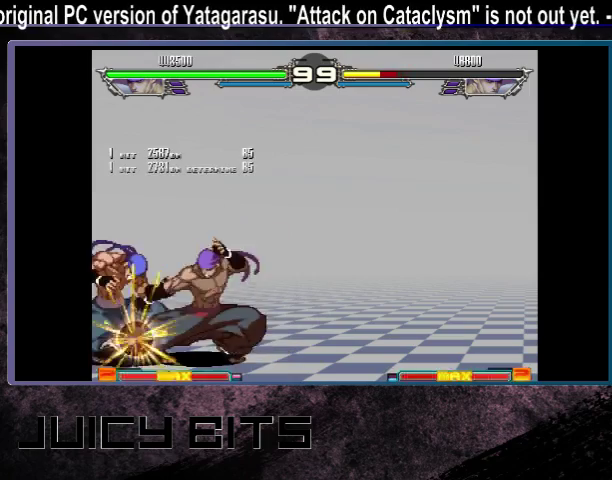
{"dt_ms": 500, "buttons": [], "events": []}
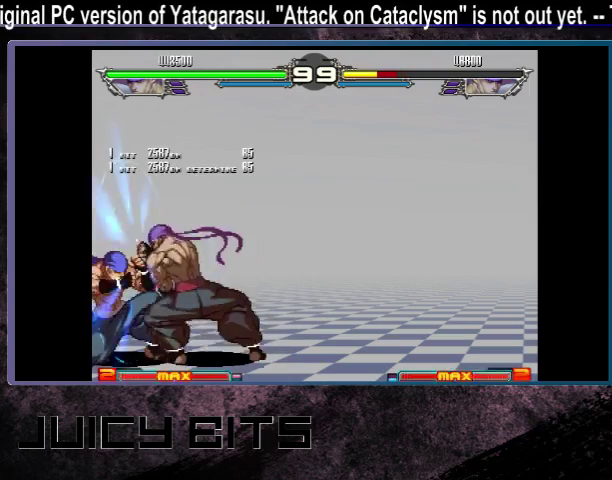
{"dt_ms": 700, "buttons": [], "events": [[267, "DPAD_LEFT", "down"], [700, "DPAD_LEFT", "up"]]}
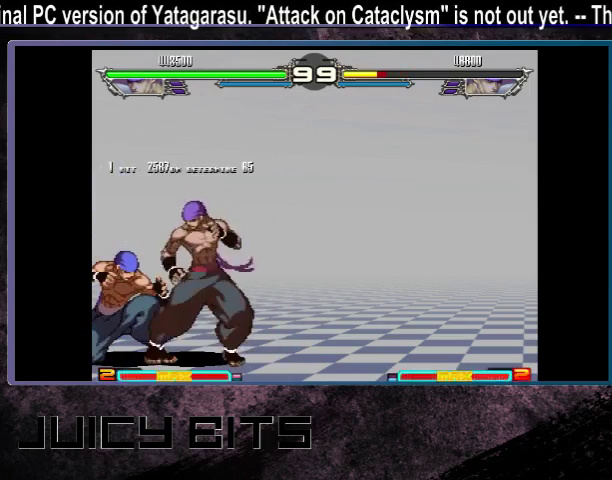
{"dt_ms": 500, "buttons": [], "events": [[333, "DPAD_DOWN_LEFT", "down"], [400, "DPAD_DOWN_LEFT", "up"], [400, "DPAD_LEFT", "down"], [467, "DPAD_LEFT", "up"]]}
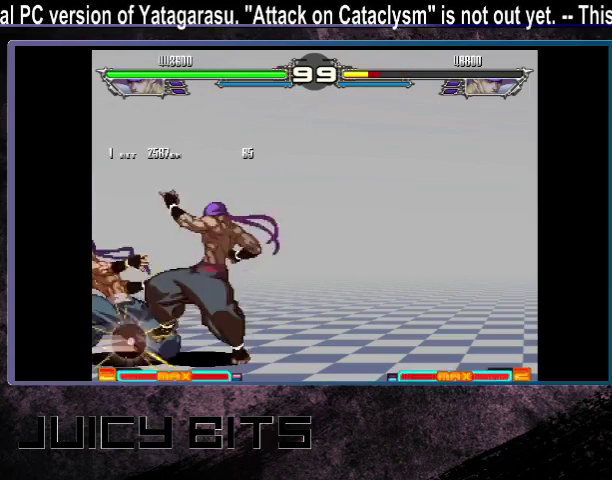
{"dt_ms": 300, "buttons": [], "events": []}
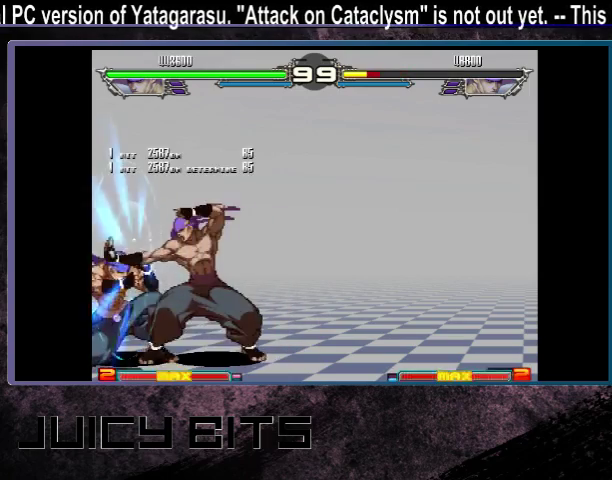
{"dt_ms": 700, "buttons": [], "events": [[300, "DPAD_LEFT", "down"], [633, "DPAD_LEFT", "up"]]}
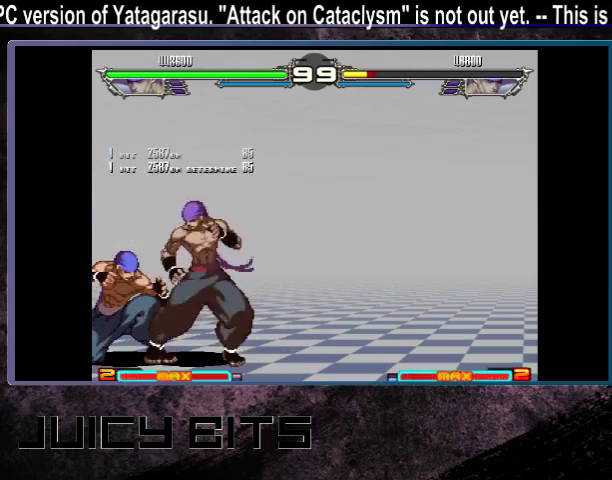
{"dt_ms": 300, "buttons": [], "events": []}
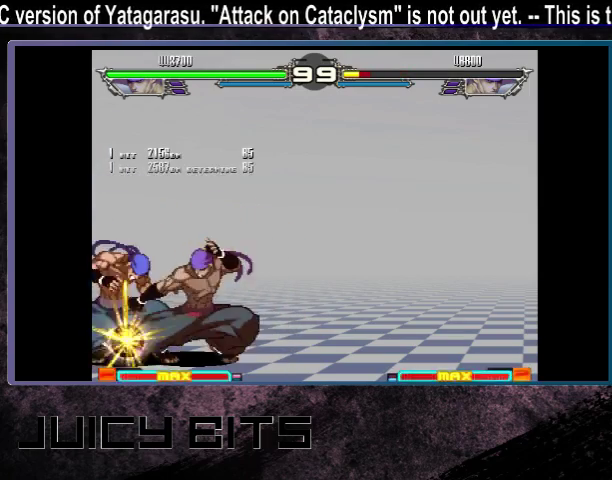
{"dt_ms": 500, "buttons": [], "events": []}
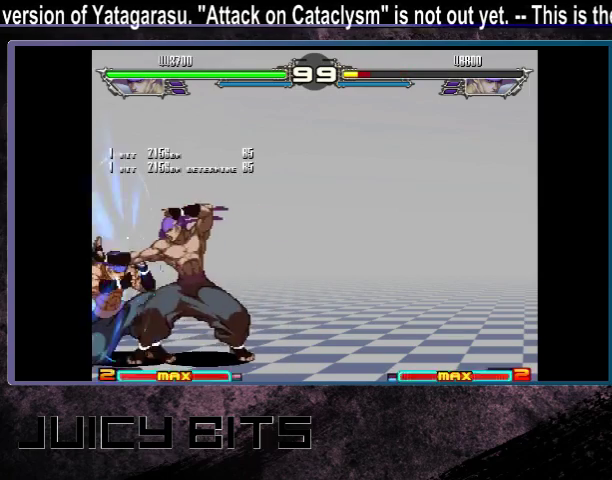
{"dt_ms": 400, "buttons": ["DPAD_LEFT"], "events": [[333, "DPAD_LEFT", "down"]]}
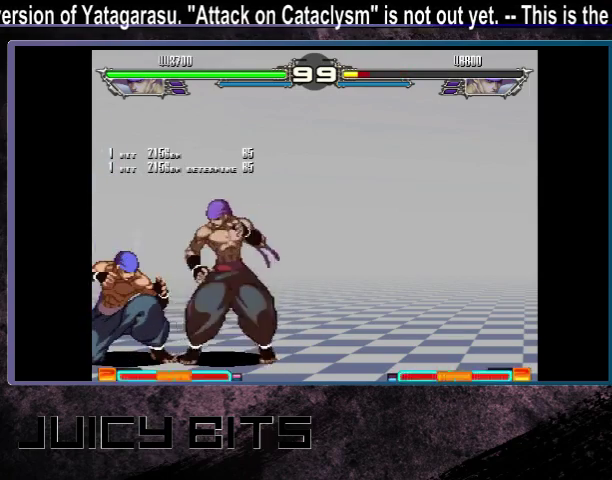
{"dt_ms": 700, "buttons": ["DPAD_DOWN_LEFT"], "events": [[267, "DPAD_LEFT", "up"], [700, "DPAD_DOWN_LEFT", "down"]]}
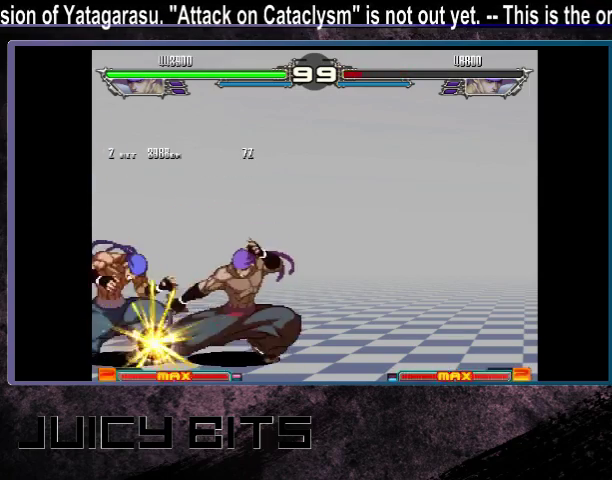
{"dt_ms": 300, "buttons": ["DPAD_LEFT"], "events": [[67, "DPAD_DOWN_LEFT", "up"], [267, "DPAD_LEFT", "down"]]}
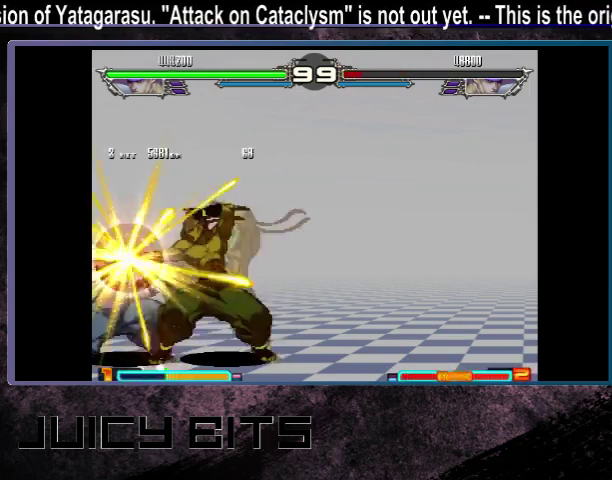
{"dt_ms": 200, "buttons": ["DPAD_LEFT"], "events": [[33, "DPAD_LEFT", "up"], [167, "DPAD_LEFT", "down"]]}
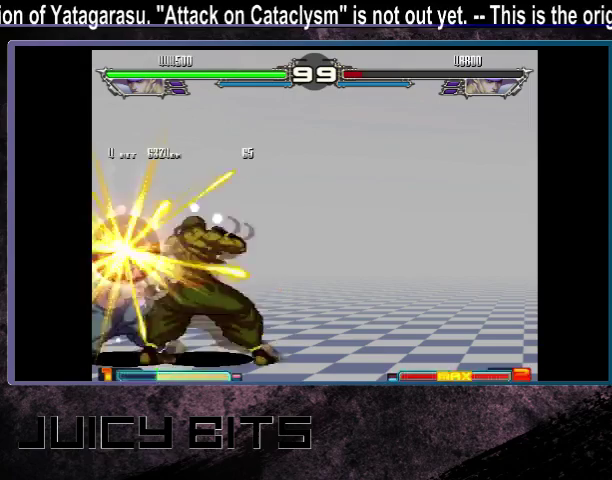
{"dt_ms": 300, "buttons": [], "events": [[33, "DPAD_LEFT", "up"], [200, "DPAD_LEFT", "down"], [267, "DPAD_LEFT", "up"]]}
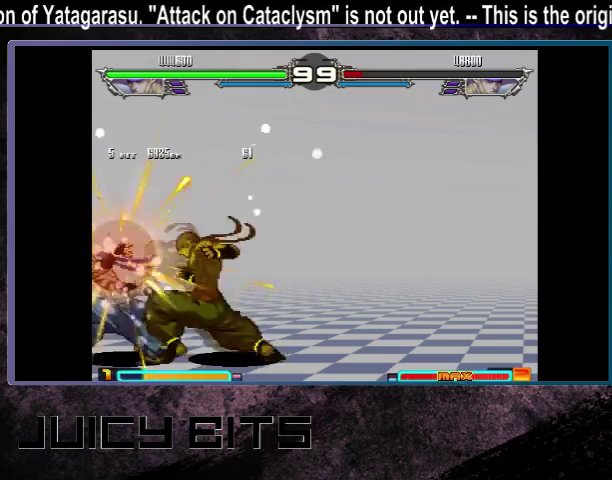
{"dt_ms": 200, "buttons": [], "events": [[100, "DPAD_LEFT", "down"], [167, "DPAD_LEFT", "up"]]}
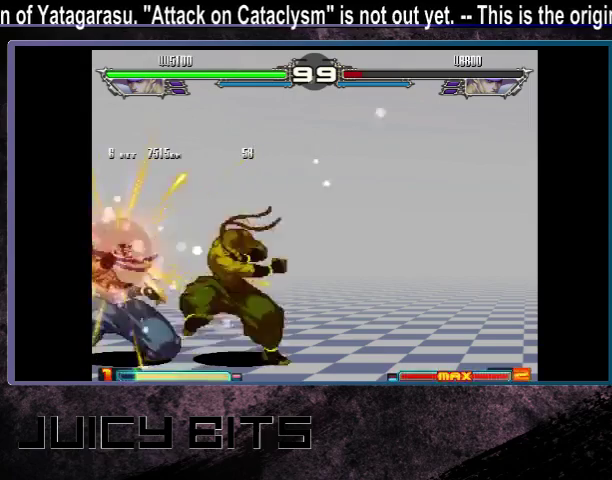
{"dt_ms": 400, "buttons": [], "events": []}
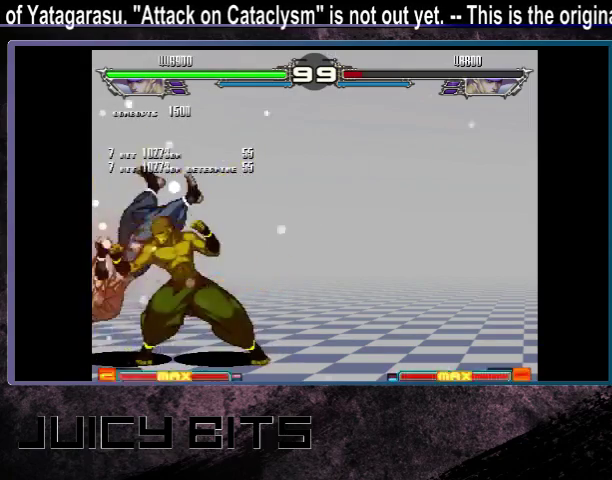
{"dt_ms": 500, "buttons": ["DPAD_LEFT"], "events": [[400, "DPAD_LEFT", "down"]]}